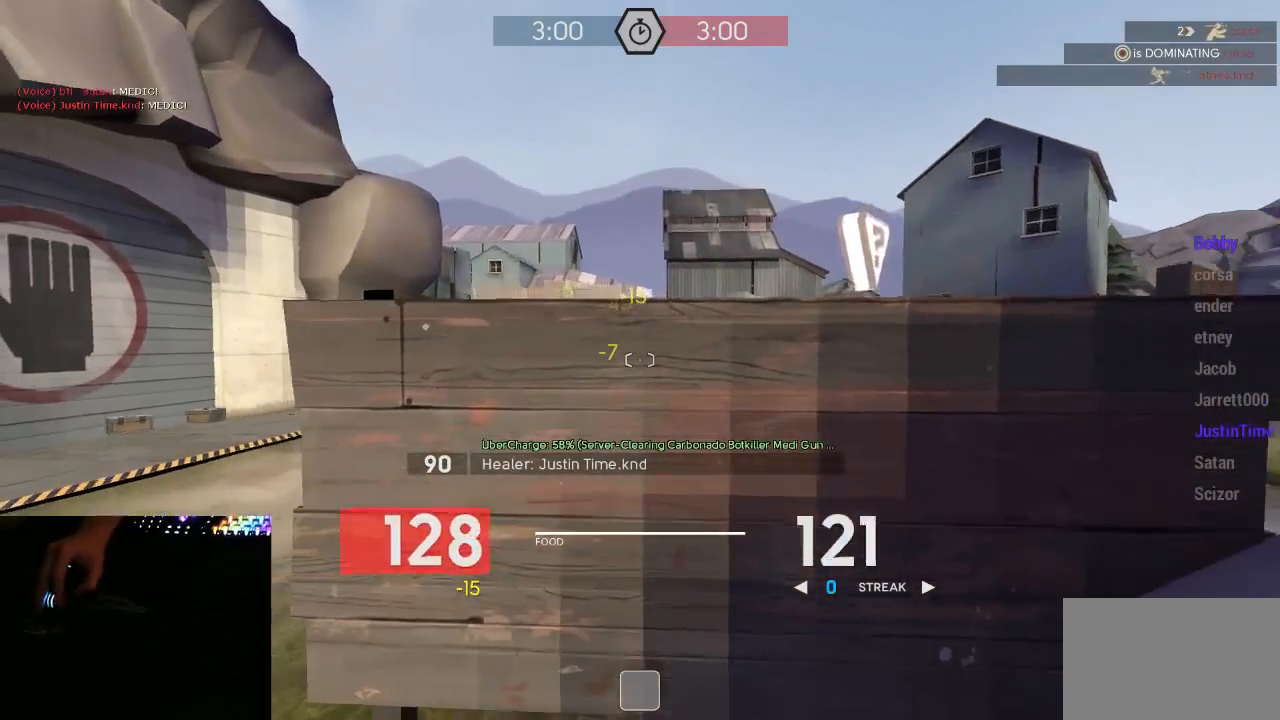
Gameplay with keyboard and mouse; each line is a JSON object with the keys and mouse buttons held at the frame after it. "events" lists presses ("down") and releases ("up") of "1", "2", "3", "4", "5", "a", "alt", "c", "ctrl", "d", "e", "f", "q", "r", "s", "shift", "space", "tab", "v", "w", "x", "z", "mouse_left", "mouse_middle", "mouse_right", "mouse_mb5", "mouse_wheel_up" and "mouse_wheel_down" between this image and that frame as [ms after this image, input, new state], when the widget could be followed in between. "mouse_left", "mouse_middle", "mouse_right", "mouse_mb5", "mouse_wheel_up", "mouse_wheel_down" = the "left", "middle", "right", "mb5", "wheel_up", "wheel_down" buttons of the "mouse" list. No other keys are recorded. Mouse movement is not recorded.
{"keys": [], "mouse": ["left", "mb5"], "events": []}
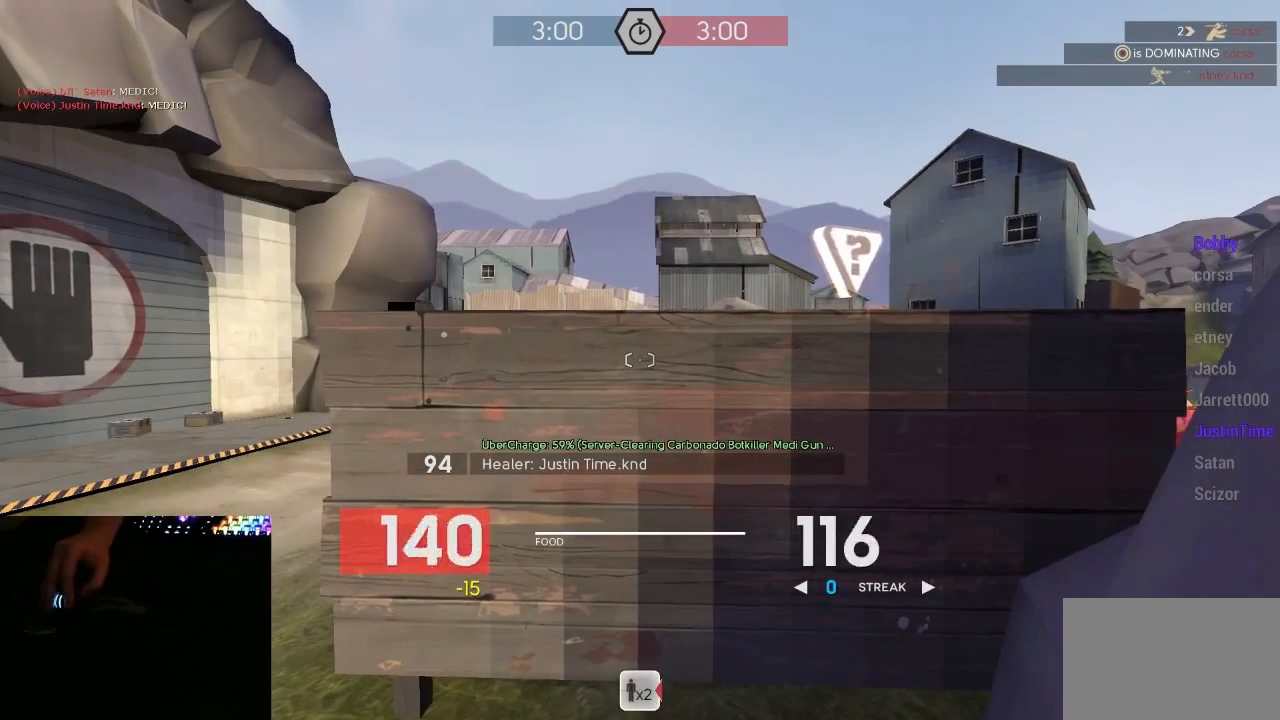
{"keys": ["a"], "mouse": ["left", "mb5"], "events": [[333, "a", "down"]]}
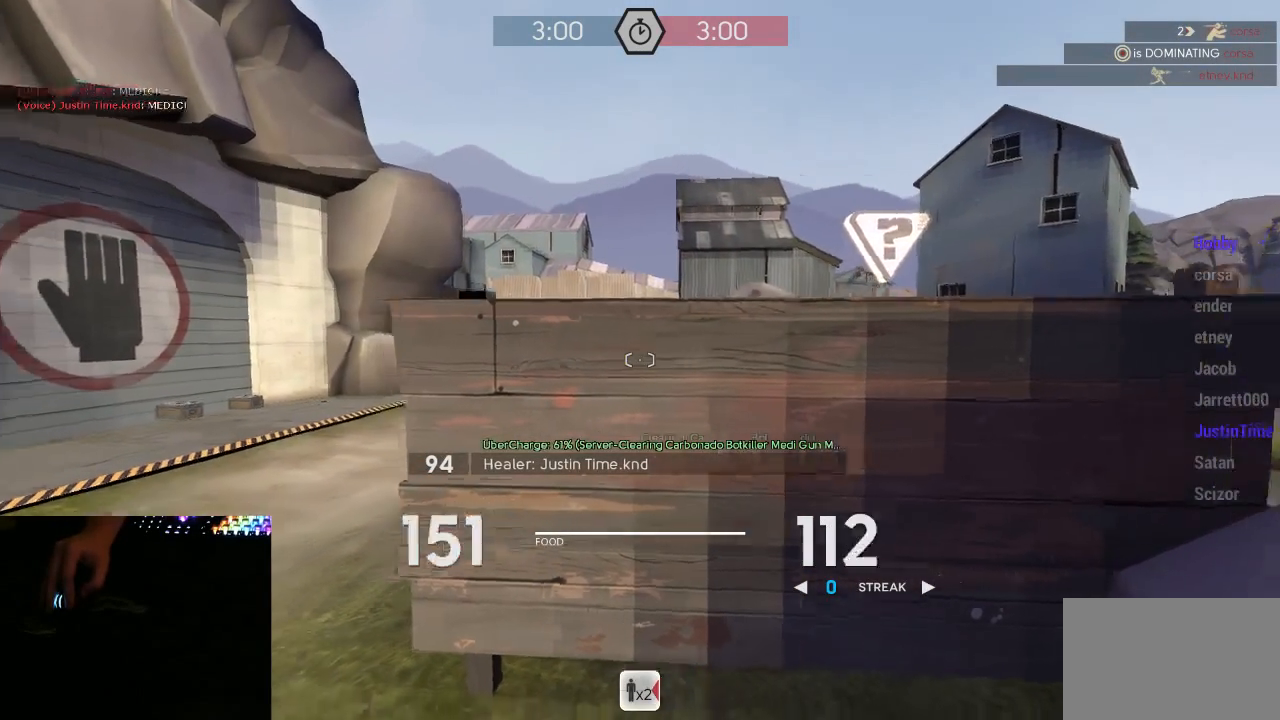
{"keys": ["d"], "mouse": ["left", "mb5"], "events": [[83, "w", "down"], [250, "w", "up"], [500, "a", "up"], [500, "d", "down"]]}
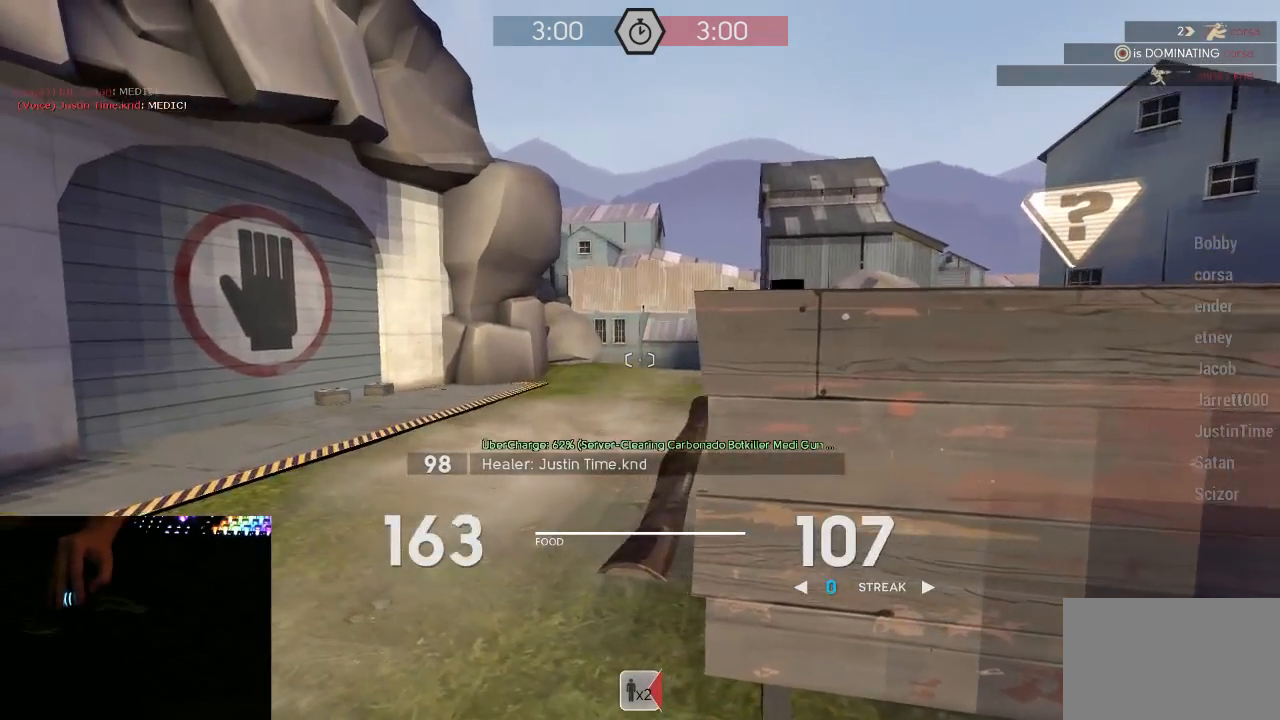
{"keys": ["a", "d"], "mouse": ["left", "mb5"], "events": [[100, "a", "down"], [133, "d", "up"], [250, "a", "up"], [250, "d", "down"], [350, "w", "down"], [417, "w", "up"], [500, "a", "down"]]}
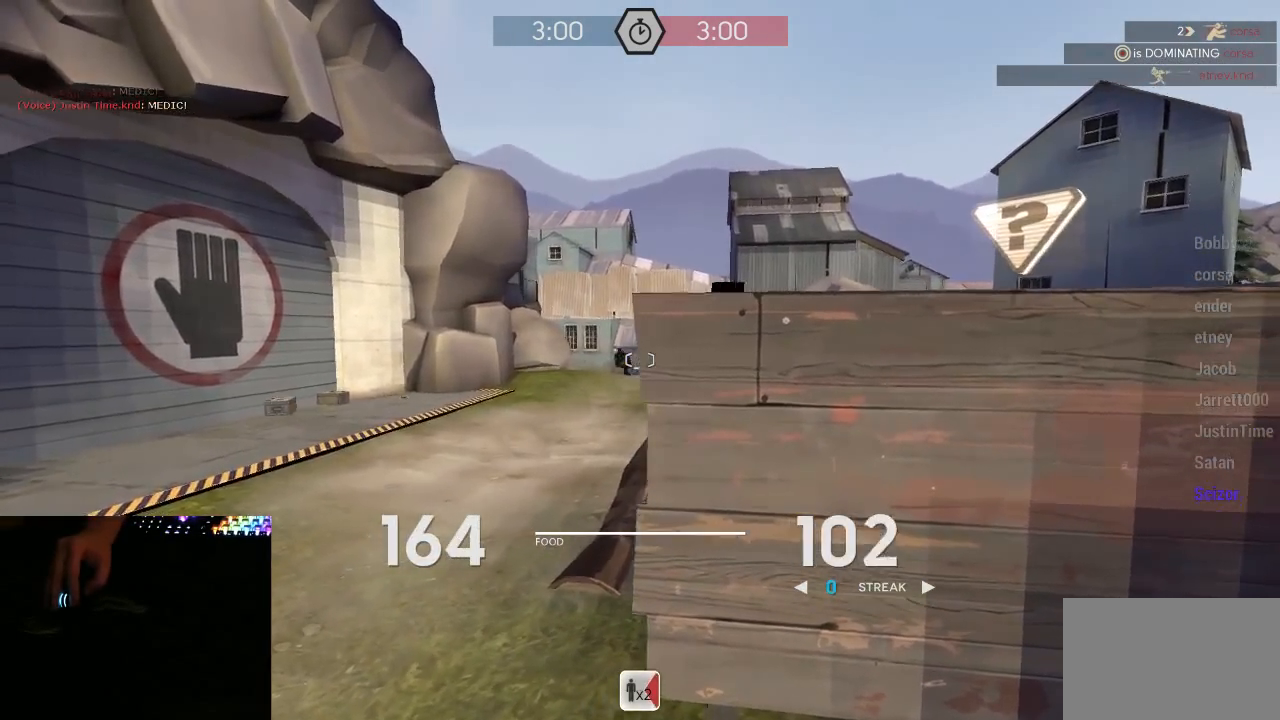
{"keys": ["a"], "mouse": ["left", "mb5"], "events": [[33, "d", "up"], [100, "d", "down"], [133, "a", "up"], [350, "s", "down"], [383, "a", "down"], [383, "d", "up"], [417, "s", "up"]]}
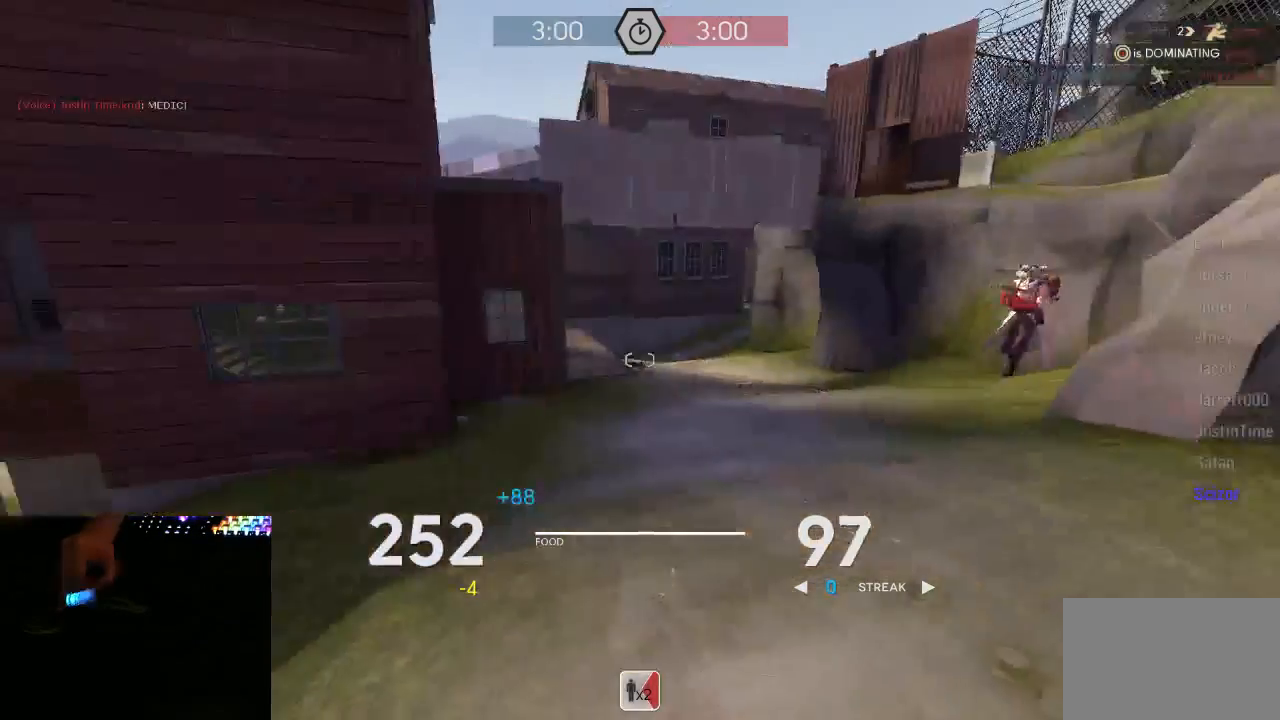
{"keys": ["tab", "w"], "mouse": ["left", "mb5"], "events": [[17, "w", "down"], [50, "a", "up"], [167, "tab", "down"]]}
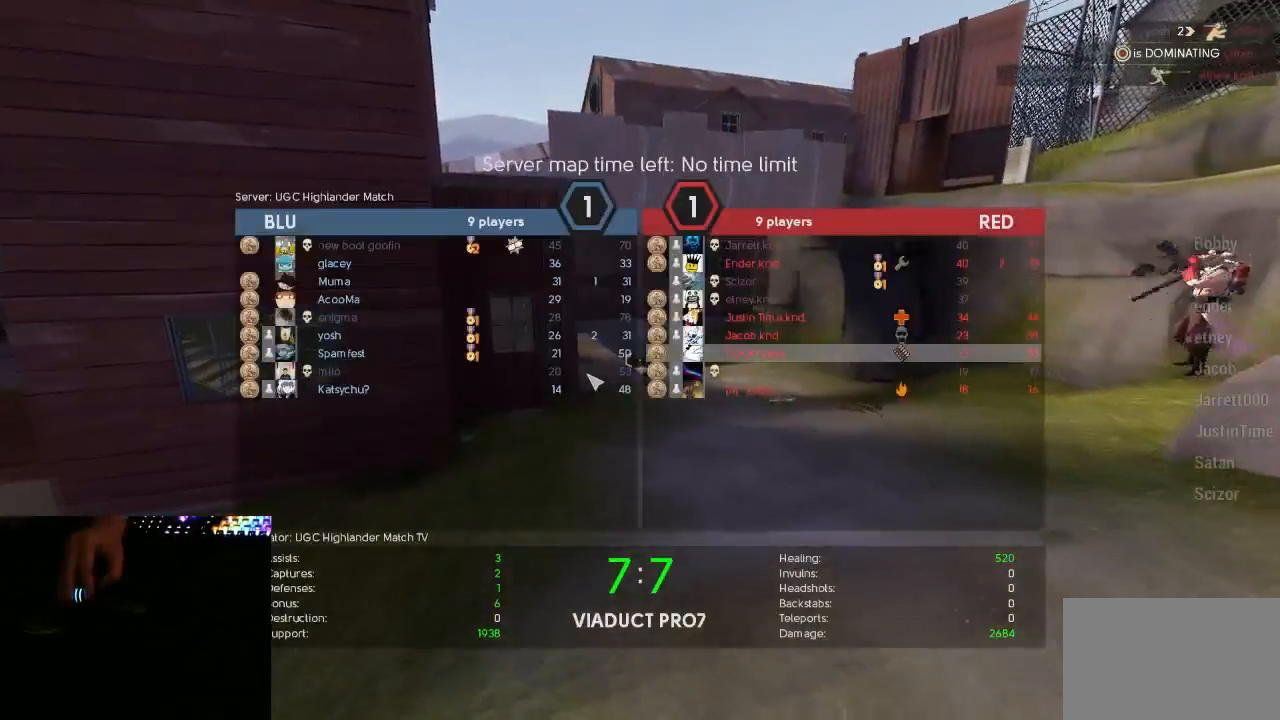
{"keys": ["w"], "mouse": [], "events": [[150, "mouse_left", "up"], [217, "d", "down"], [217, "mouse_mb5", "up"], [317, "d", "up"], [400, "tab", "up"]]}
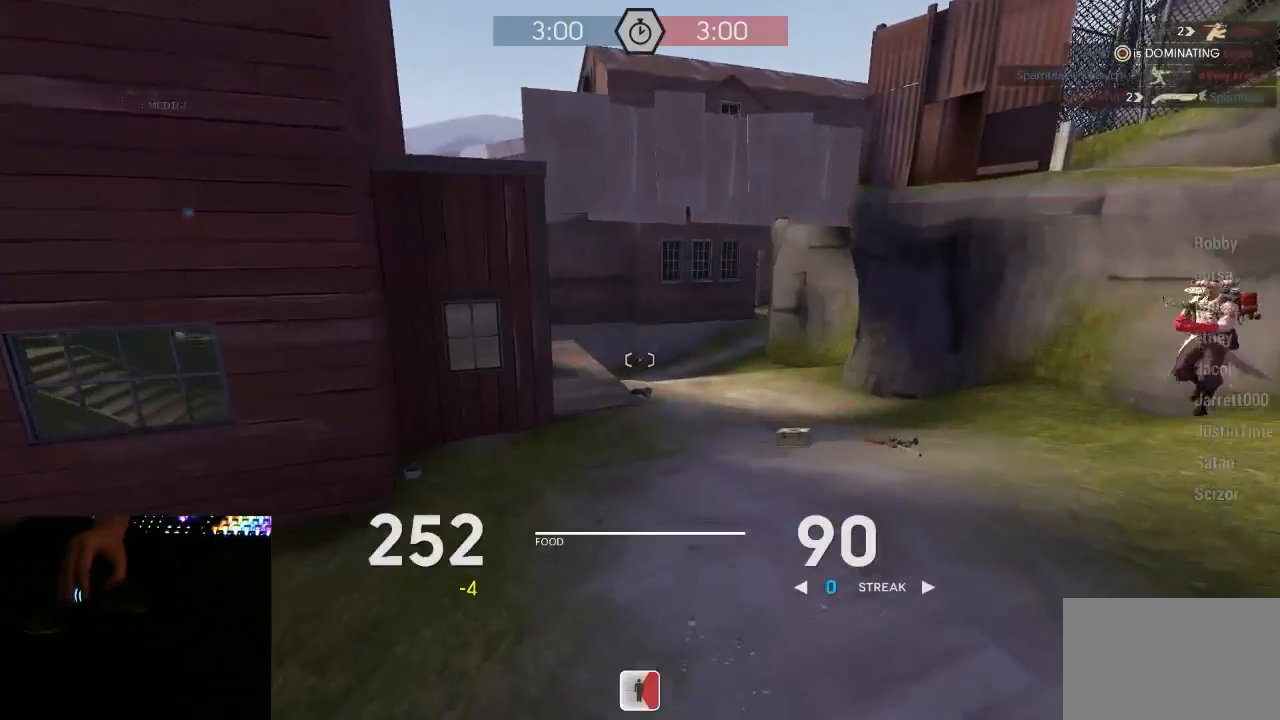
{"keys": ["tab", "w"], "mouse": [], "events": [[133, "a", "down"], [133, "mouse_right", "down"], [250, "a", "up"], [283, "mouse_right", "up"], [317, "tab", "down"]]}
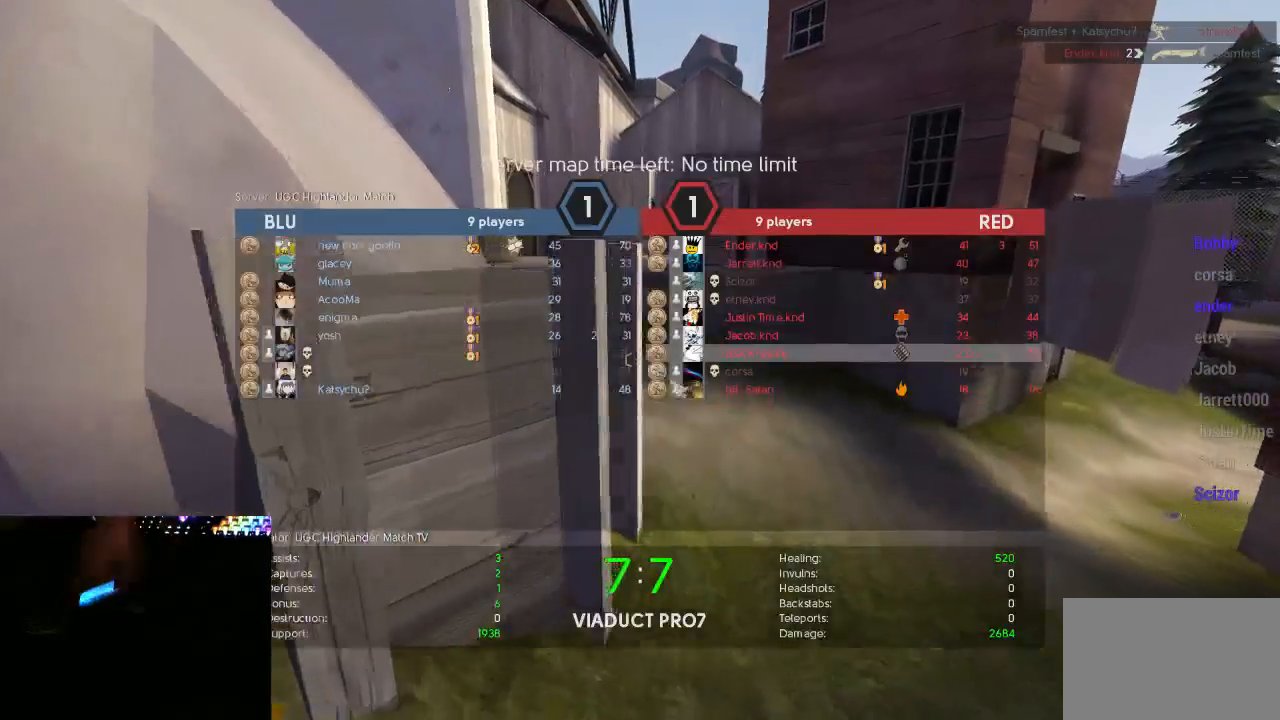
{"keys": ["d"], "mouse": ["mb5"], "events": [[17, "tab", "up"], [100, "space", "down"], [133, "mouse_mb5", "down"], [200, "d", "down"], [200, "space", "up"], [200, "w", "up"]]}
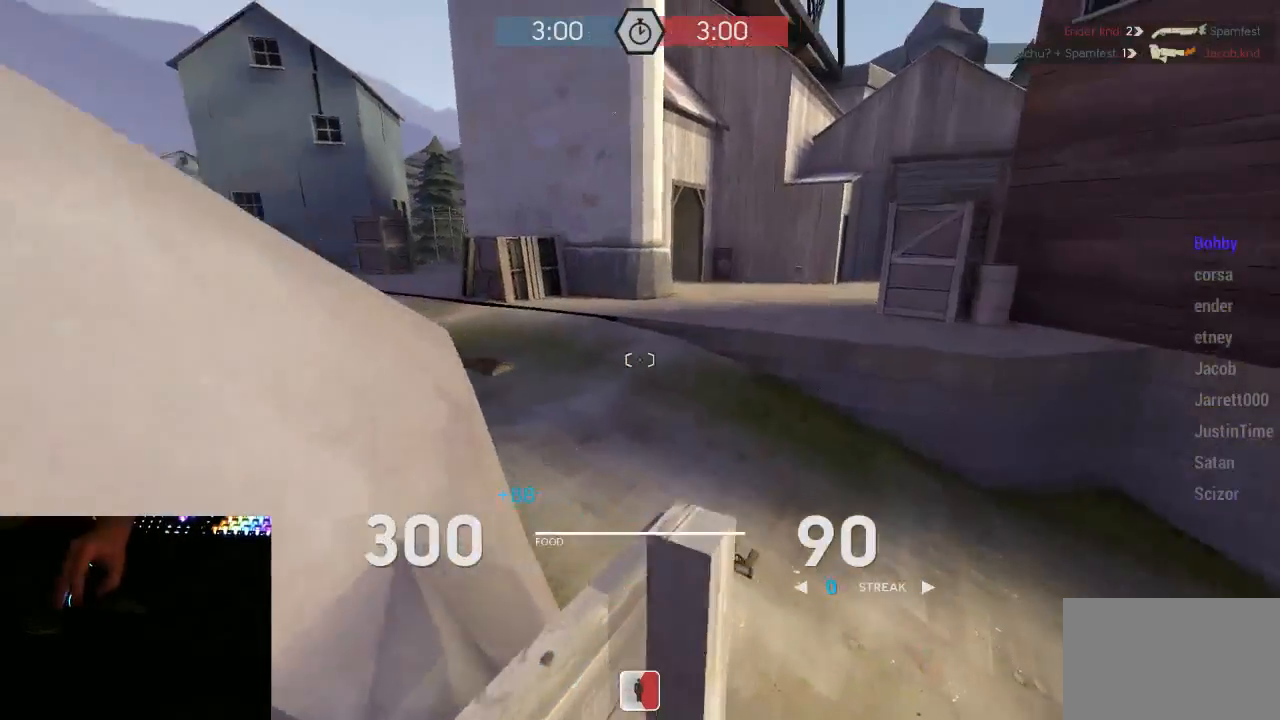
{"keys": ["d", "w"], "mouse": ["left", "mb5"], "events": [[50, "w", "down"], [83, "d", "up"], [117, "a", "down"], [117, "mouse_left", "down"], [300, "w", "up"], [483, "a", "up"], [483, "d", "down"], [483, "w", "down"]]}
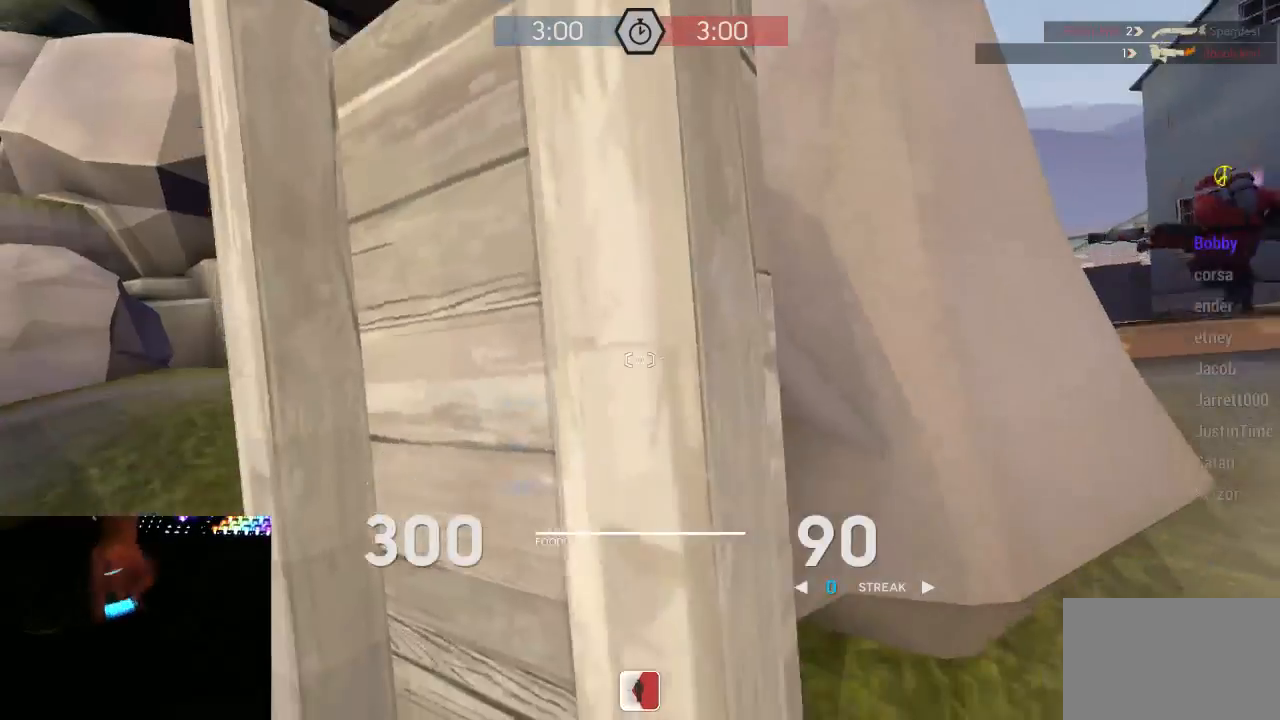
{"keys": ["a", "tab"], "mouse": ["left", "mb5"], "events": [[83, "tab", "down"], [117, "d", "up"], [117, "w", "up"], [250, "a", "down"]]}
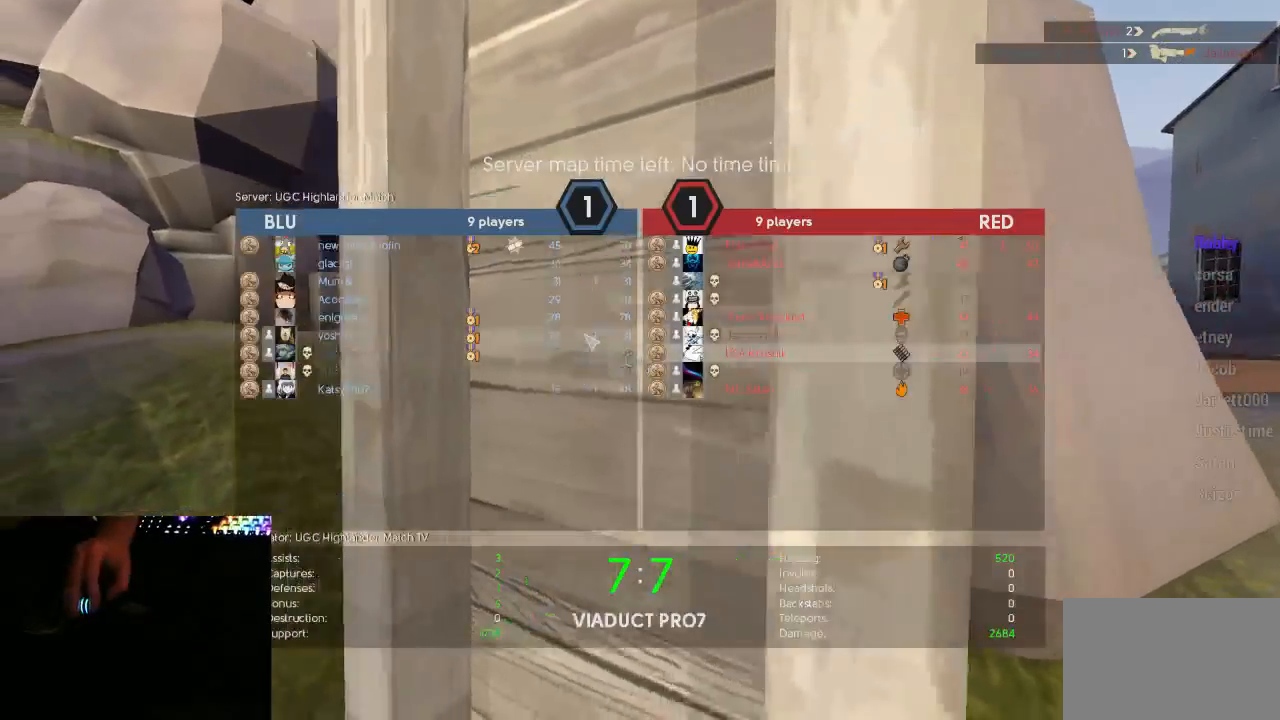
{"keys": ["d", "w"], "mouse": ["left", "mb5"], "events": [[33, "d", "down"], [67, "a", "up"], [100, "tab", "up"], [283, "w", "down"], [350, "d", "up"], [483, "d", "down"]]}
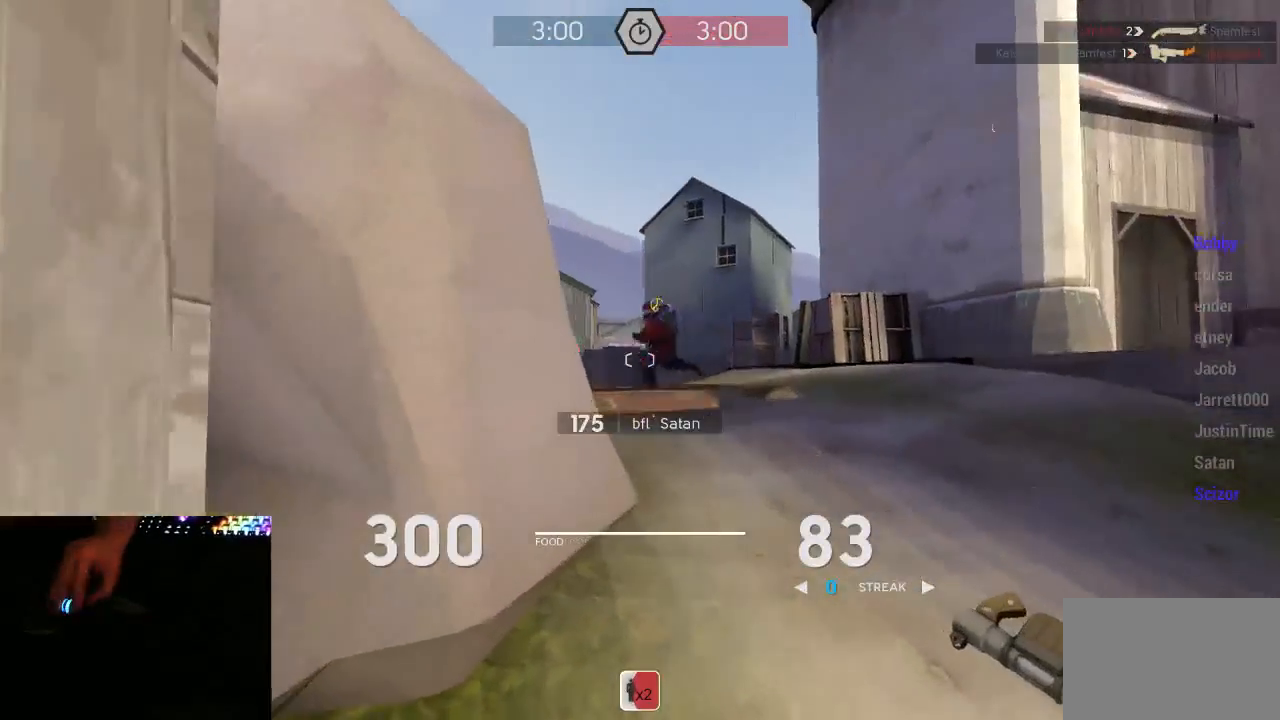
{"keys": ["d", "w"], "mouse": ["left", "mb5"], "events": []}
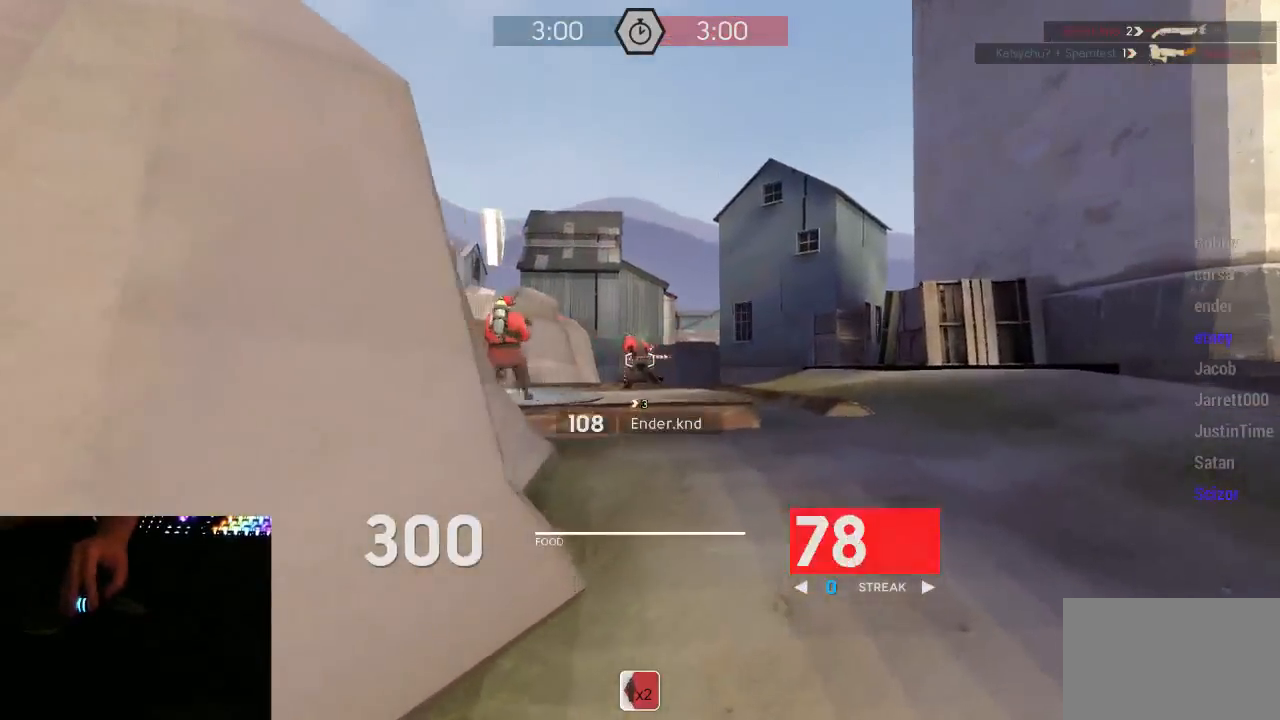
{"keys": ["d", "w"], "mouse": ["left", "mb5"], "events": [[50, "d", "up"], [233, "d", "down"]]}
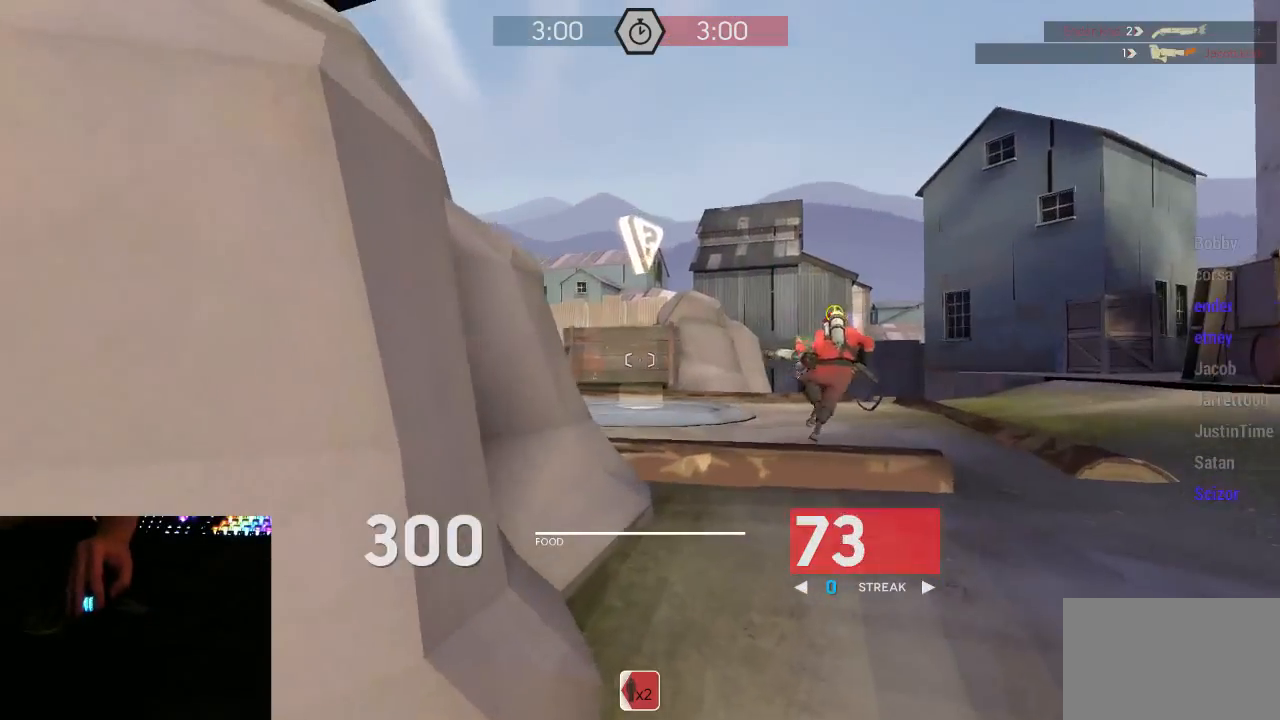
{"keys": ["d", "w"], "mouse": ["left", "mb5"], "events": []}
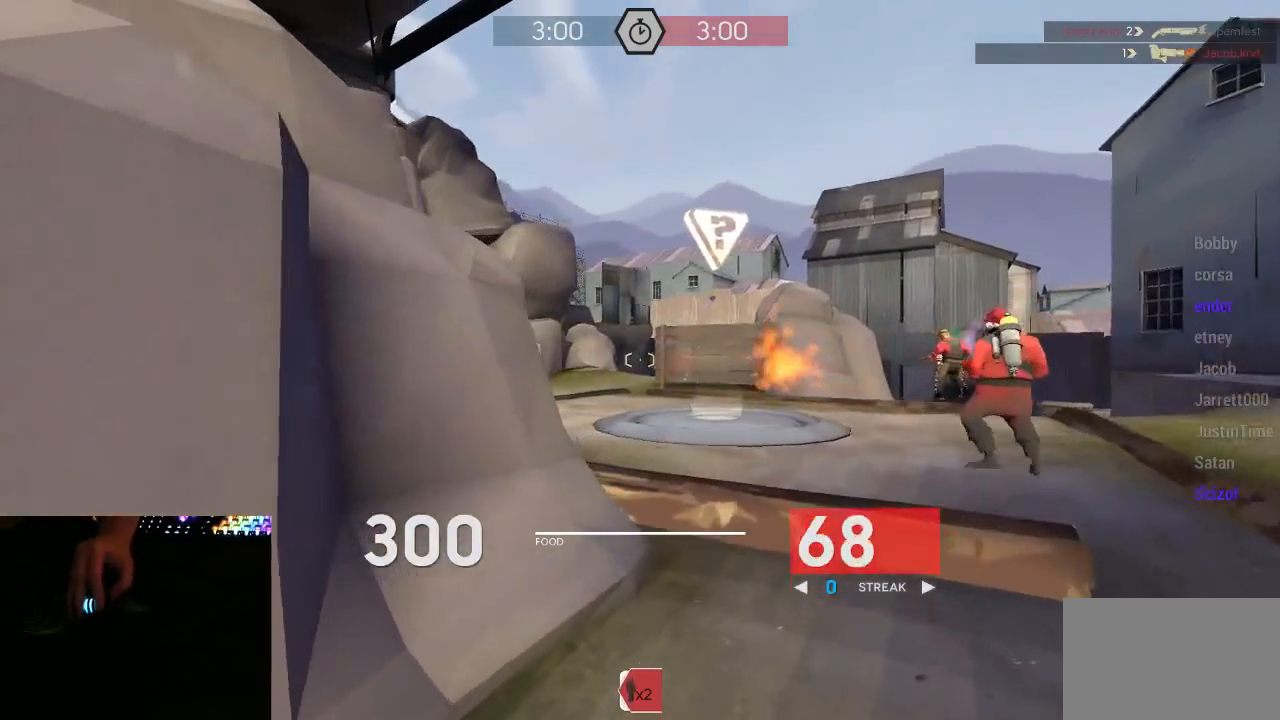
{"keys": ["a", "w"], "mouse": ["left", "mb5"], "events": [[117, "d", "up"], [333, "a", "down"]]}
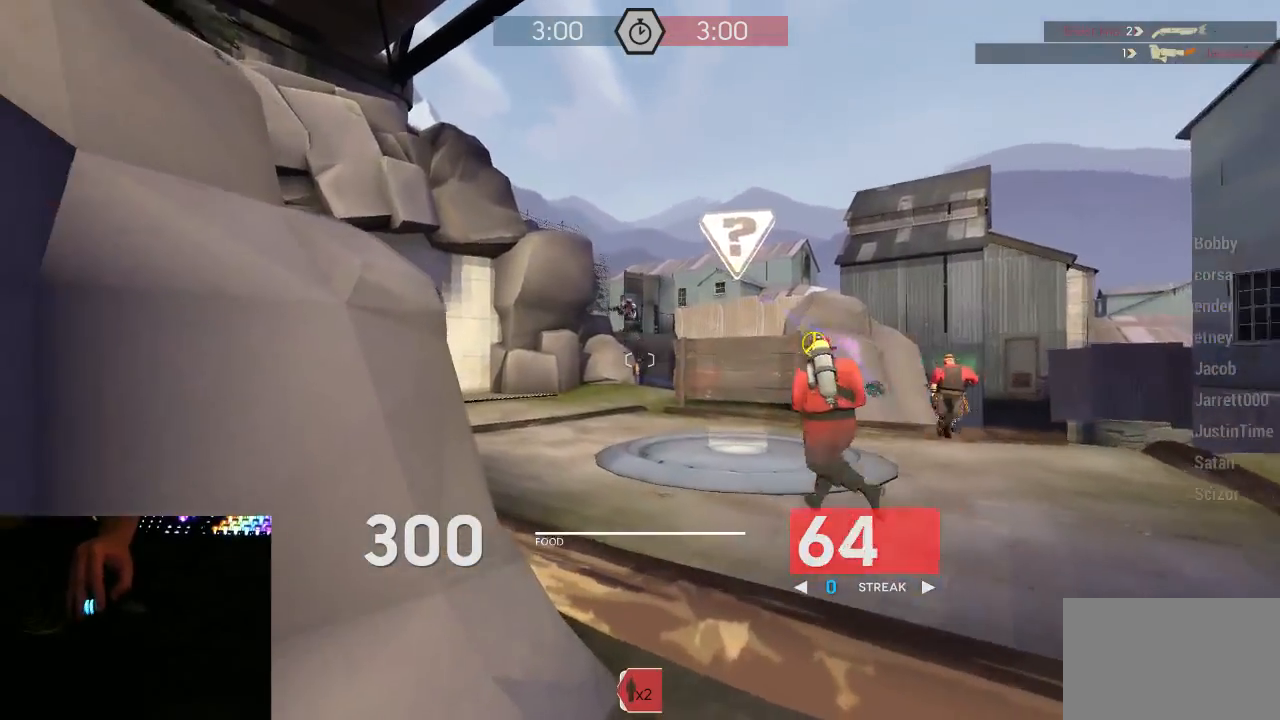
{"keys": ["a", "s"], "mouse": ["left", "mb5"], "events": [[33, "w", "up"], [150, "a", "up"], [150, "s", "down"], [317, "d", "down"], [433, "a", "down"], [500, "d", "up"]]}
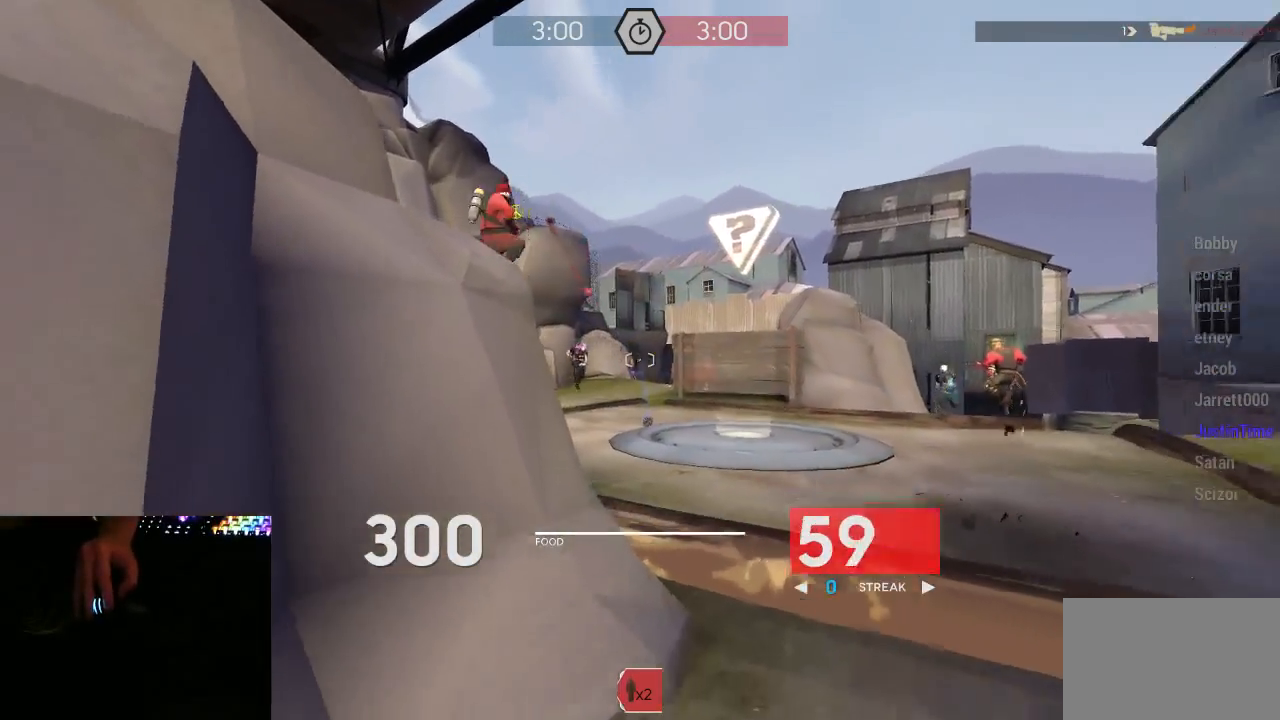
{"keys": ["d", "w"], "mouse": ["left", "mb5"], "events": [[67, "a", "up"], [67, "d", "down"], [117, "s", "up"], [217, "w", "down"], [400, "a", "down"], [400, "w", "up"], [467, "w", "down"], [500, "a", "up"]]}
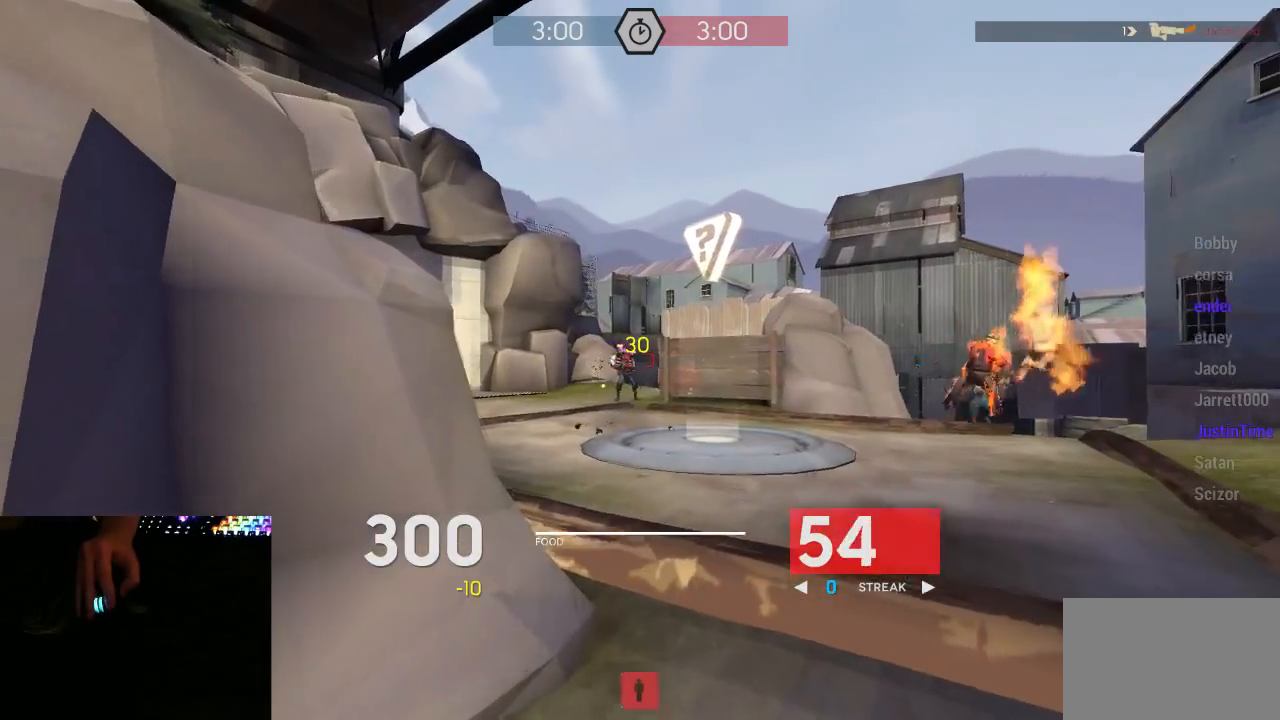
{"keys": ["d", "w"], "mouse": ["left", "mb5"], "events": [[67, "a", "down"], [200, "d", "up"], [250, "d", "down"], [250, "w", "up"], [283, "a", "up"], [450, "w", "down"]]}
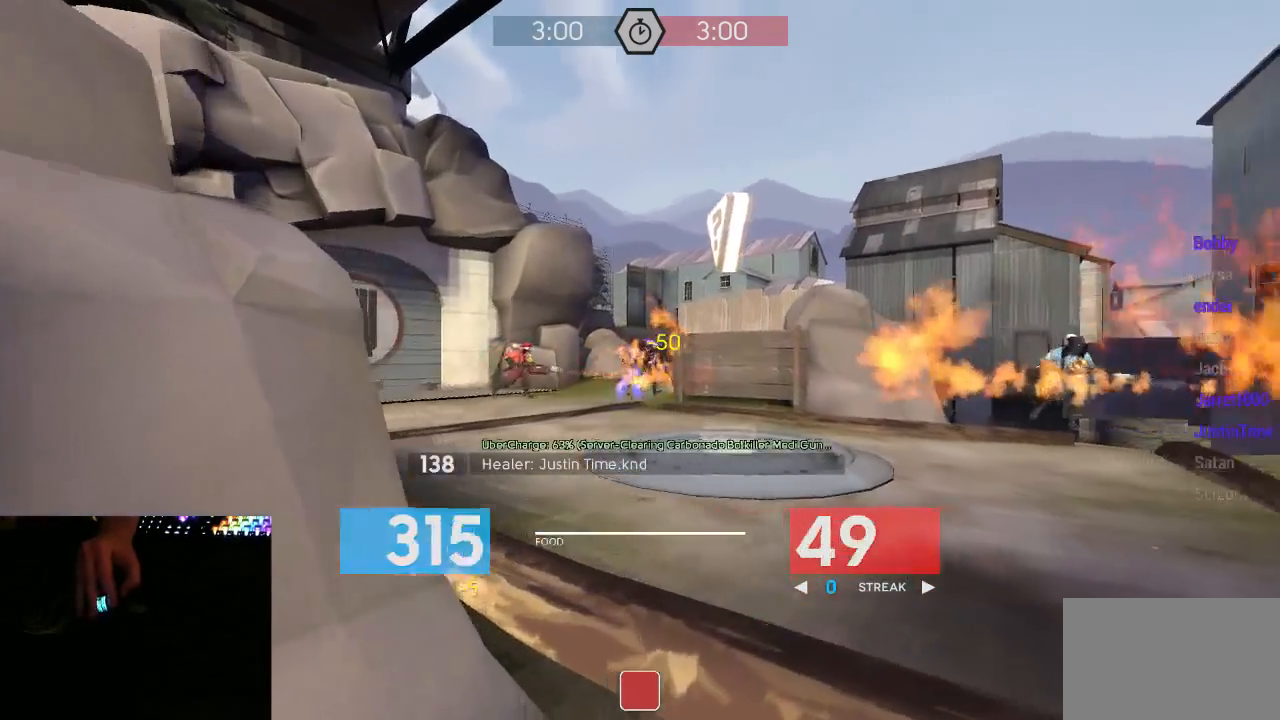
{"keys": ["d", "w"], "mouse": ["left", "mb5"], "events": [[33, "w", "up"], [67, "w", "down"], [133, "w", "up"], [200, "w", "down"], [317, "a", "down"], [350, "d", "up"], [383, "a", "up"], [417, "d", "down"]]}
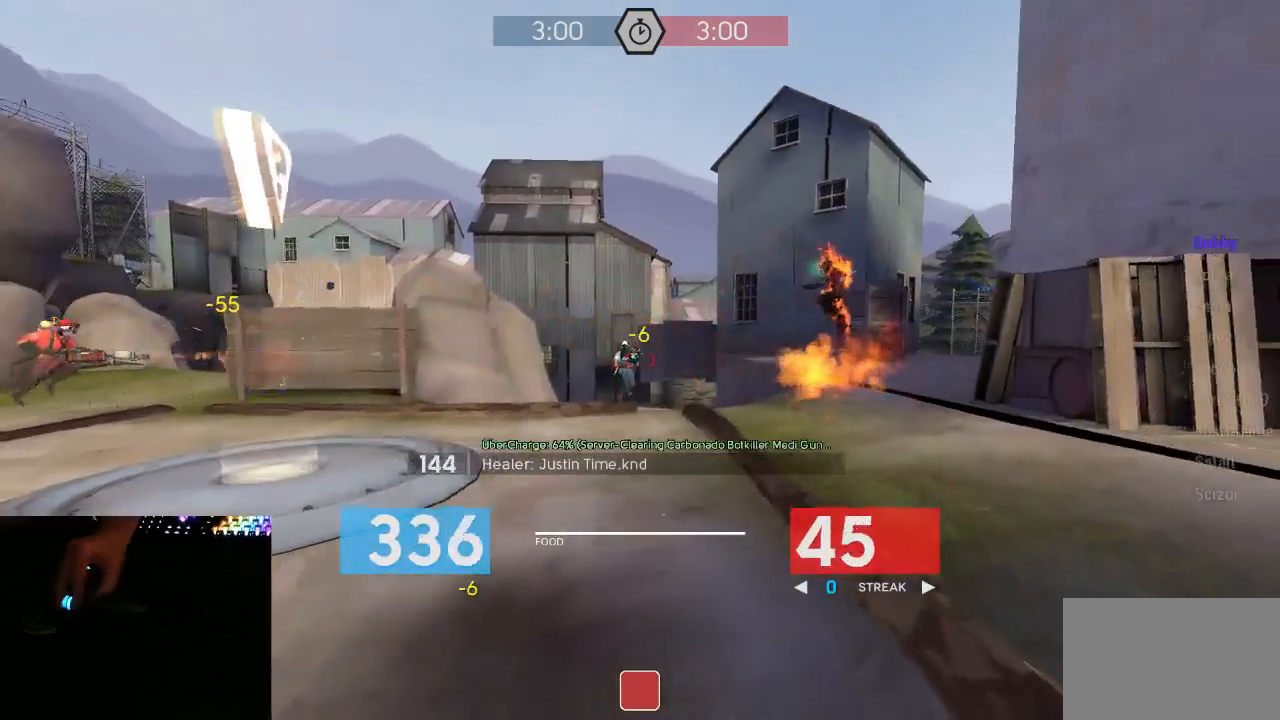
{"keys": ["w"], "mouse": ["left", "mb5"], "events": [[100, "d", "up"], [167, "a", "down"], [283, "a", "up"], [283, "d", "down"], [383, "d", "up"]]}
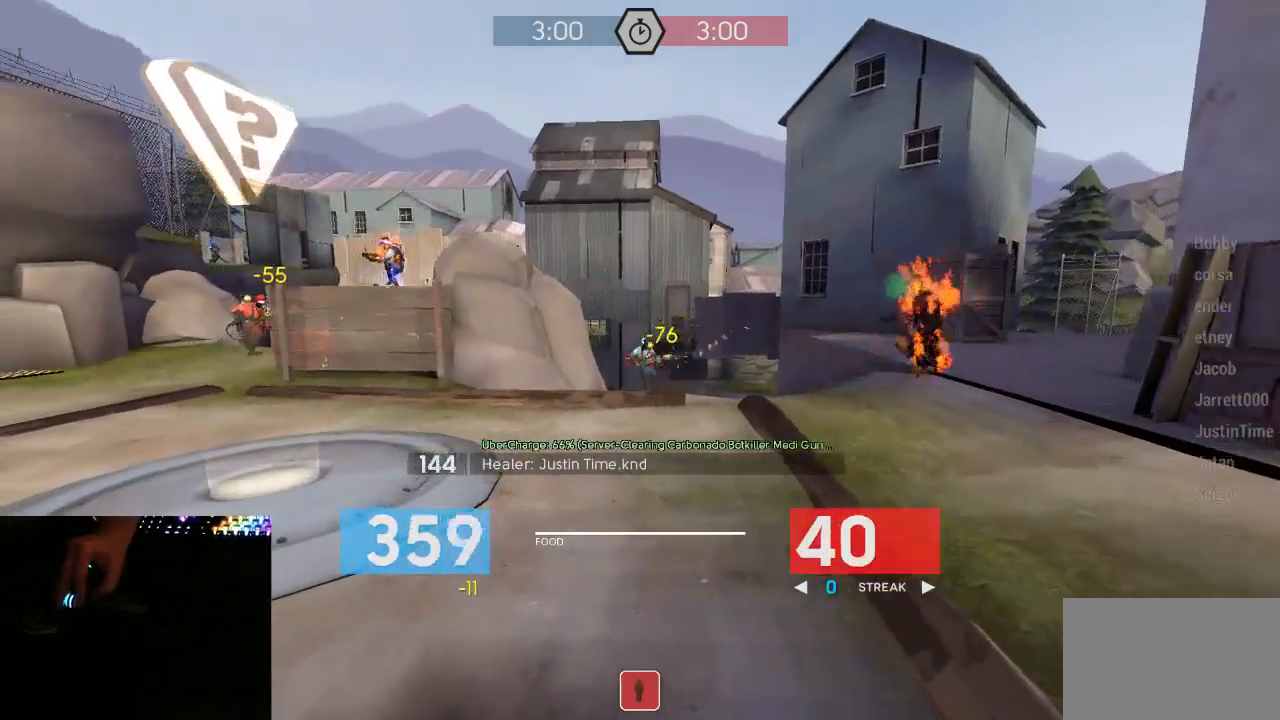
{"keys": ["w"], "mouse": ["left", "mb5"], "events": [[83, "d", "down"], [233, "d", "up"]]}
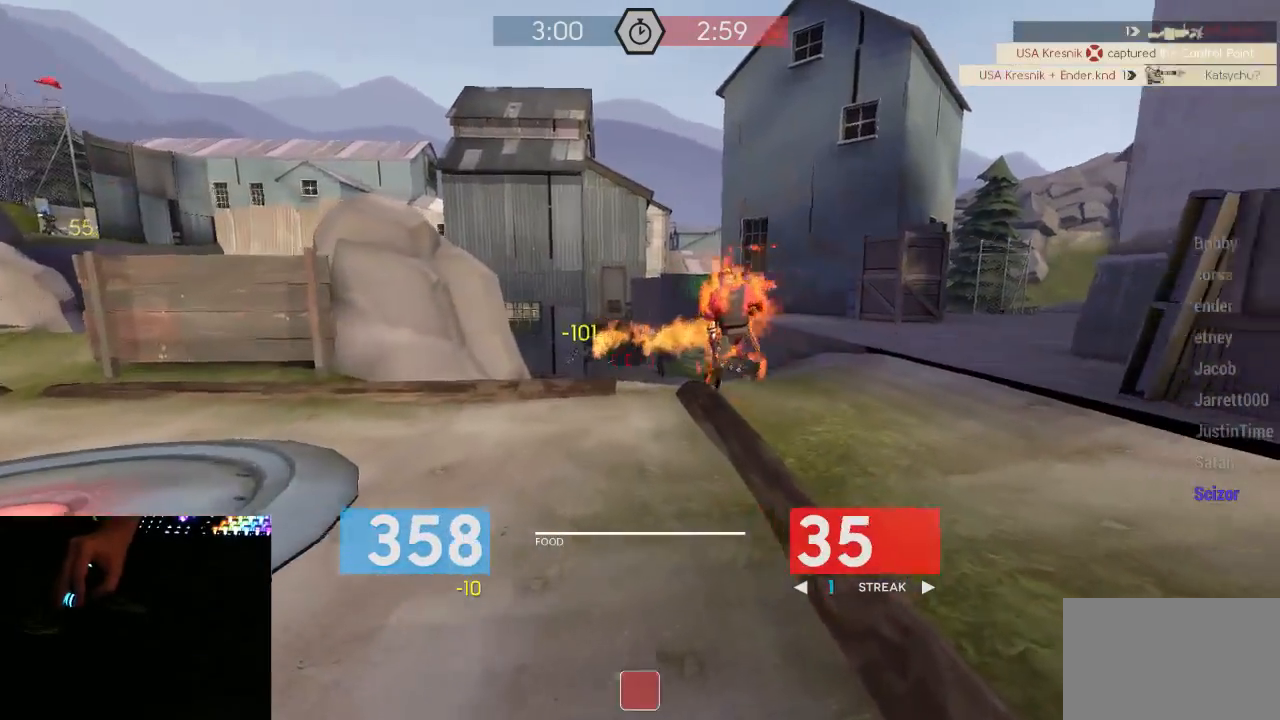
{"keys": ["w"], "mouse": ["left", "mb5"], "events": [[17, "a", "down"], [183, "a", "up"], [267, "d", "down"], [333, "d", "up"], [333, "mouse_right", "down"], [367, "a", "down"], [433, "a", "up"], [433, "mouse_right", "up"]]}
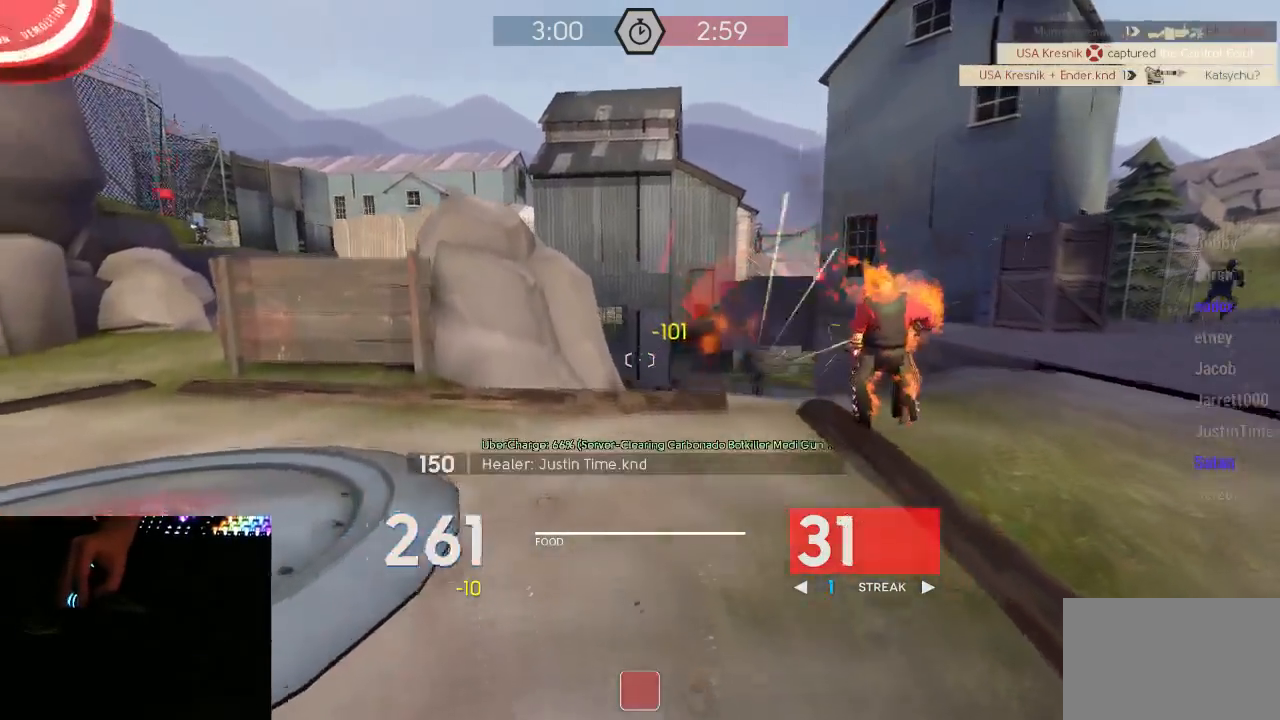
{"keys": ["d", "s"], "mouse": ["left", "mb5"], "events": [[83, "a", "down"], [117, "w", "up"], [183, "d", "down"], [183, "w", "down"], [217, "a", "up"], [217, "w", "up"], [267, "a", "down"], [300, "d", "up"], [367, "s", "down"], [400, "a", "up"], [467, "d", "down"]]}
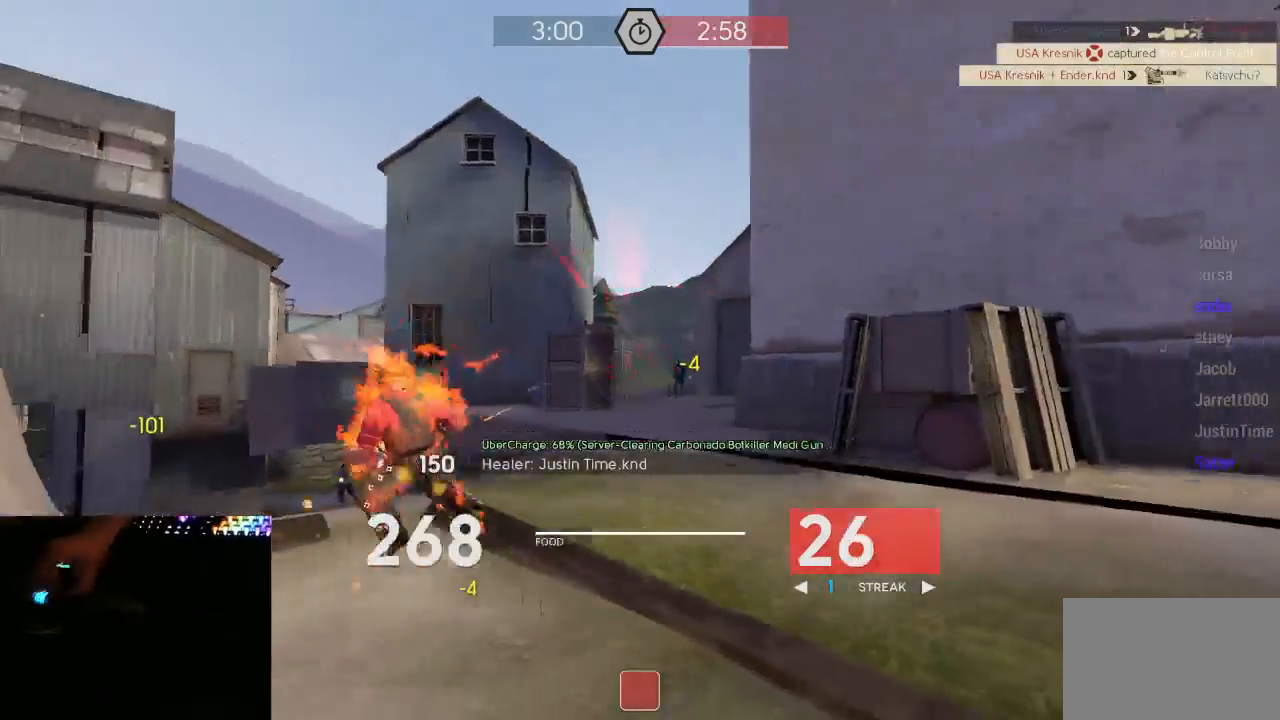
{"keys": ["d"], "mouse": ["left", "mb5"], "events": [[183, "s", "up"]]}
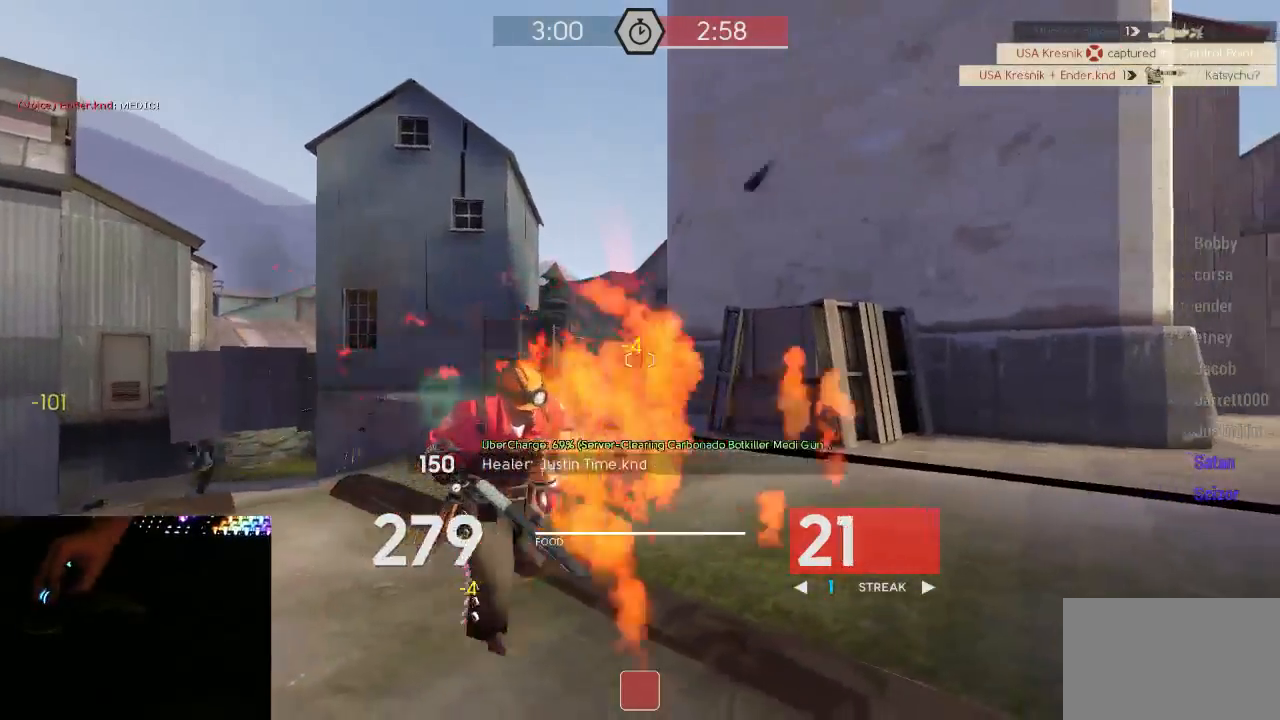
{"keys": ["w"], "mouse": [], "events": [[67, "w", "down"], [100, "w", "up"], [150, "mouse_left", "up"], [183, "mouse_mb5", "up"], [183, "w", "down"], [467, "d", "up"]]}
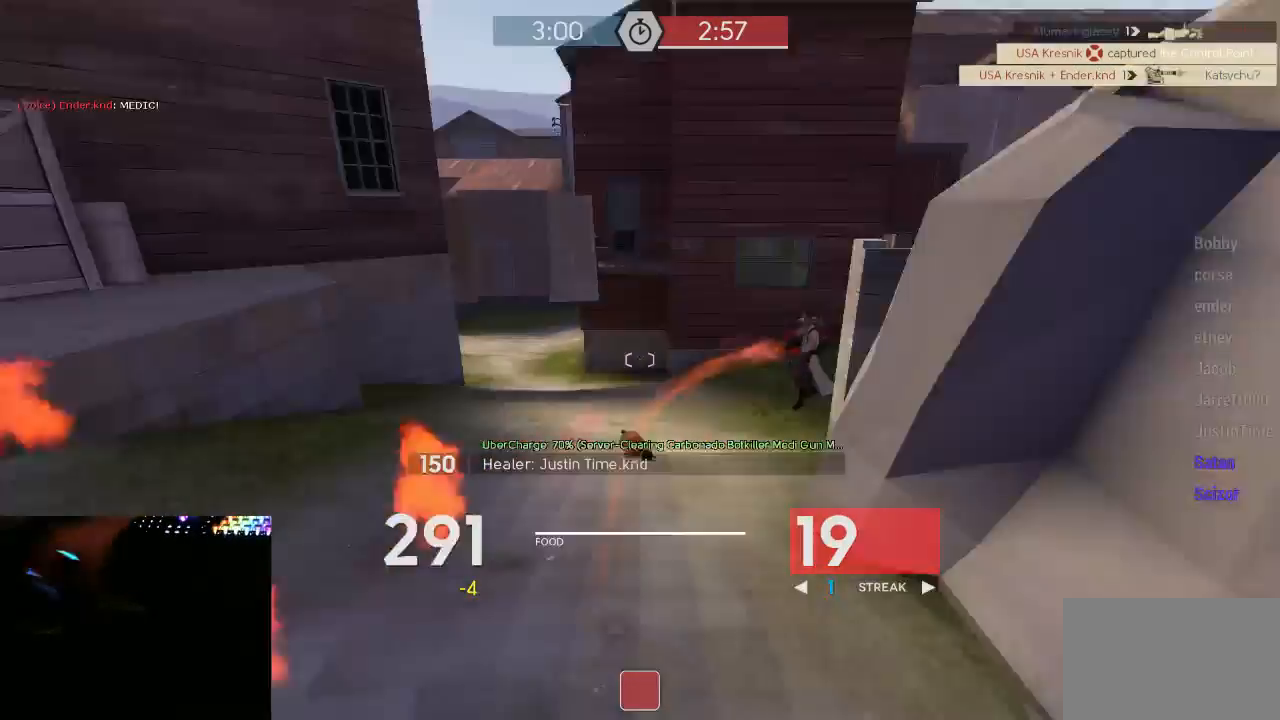
{"keys": ["d", "w"], "mouse": ["right"], "events": [[100, "d", "down"], [100, "mouse_right", "down"], [133, "space", "down"], [167, "w", "up"], [200, "space", "up"], [450, "w", "down"]]}
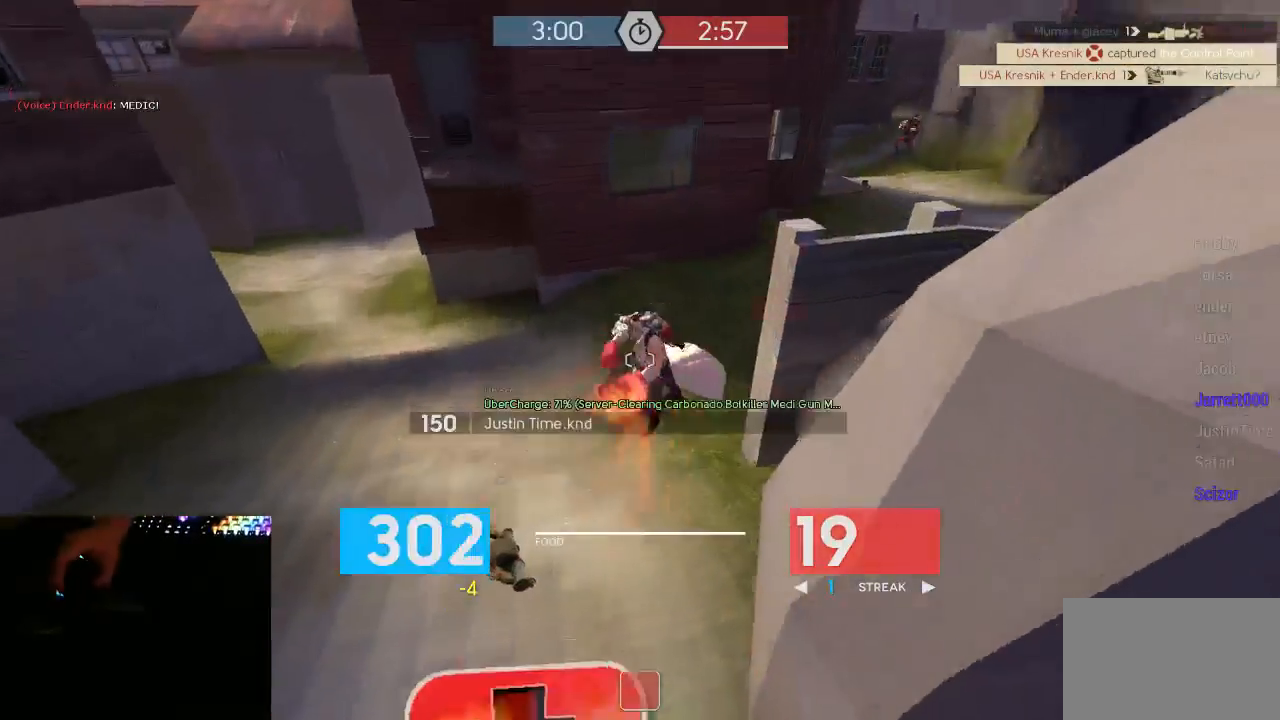
{"keys": ["2"], "mouse": [], "events": [[33, "d", "up"], [100, "d", "down"], [167, "mouse_right", "up"], [200, "2", "down"], [233, "2", "up"], [233, "d", "up"], [283, "d", "down"], [350, "2", "down"], [350, "d", "up"], [383, "2", "up"], [417, "d", "down"], [450, "2", "down"], [483, "d", "up"], [483, "w", "up"]]}